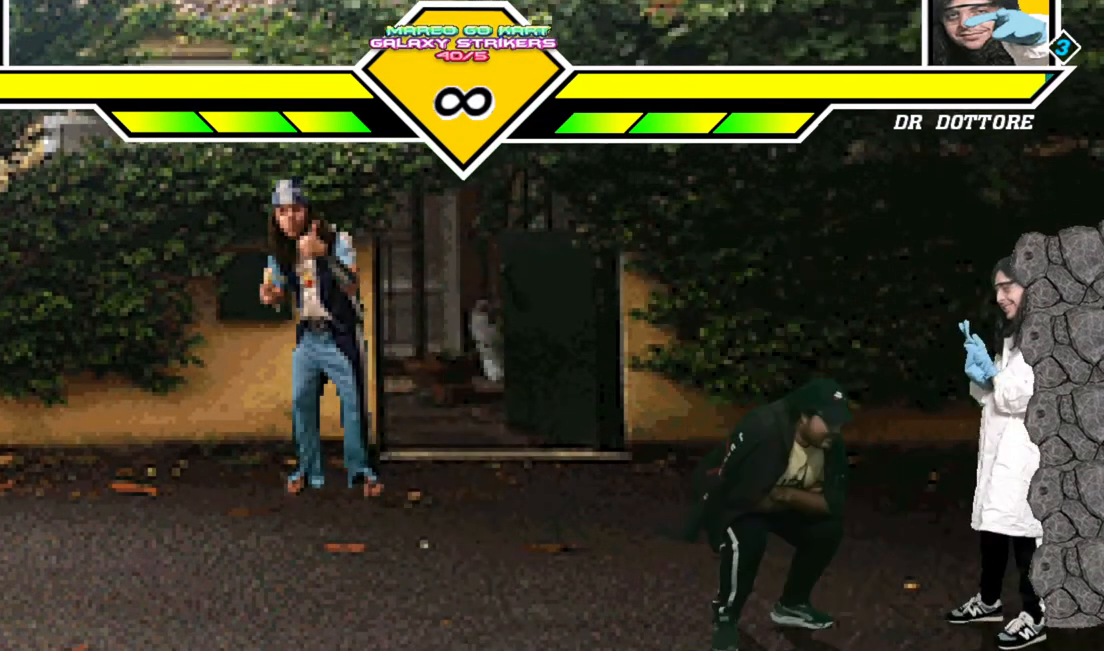
Gameplay with a controller (arcade stick); each line is a JSON object with the inputs held at the frame after it (dt_ms = milliseconds from this image to that frame). "events" lists button and stick changes between this image and that frame as [ms after this image, input, new state], when the widget could be followed in between. Not read: CROSS DPAD_UP L3 R3.
{"dt_ms": 500, "buttons": [], "events": []}
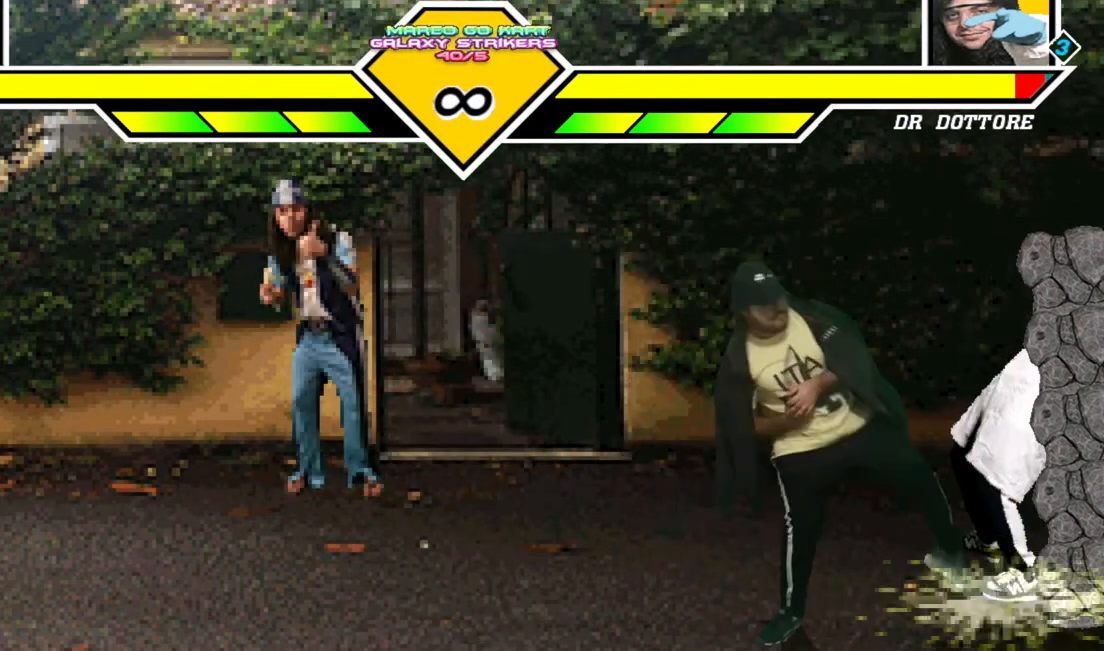
{"dt_ms": 500, "buttons": [], "events": []}
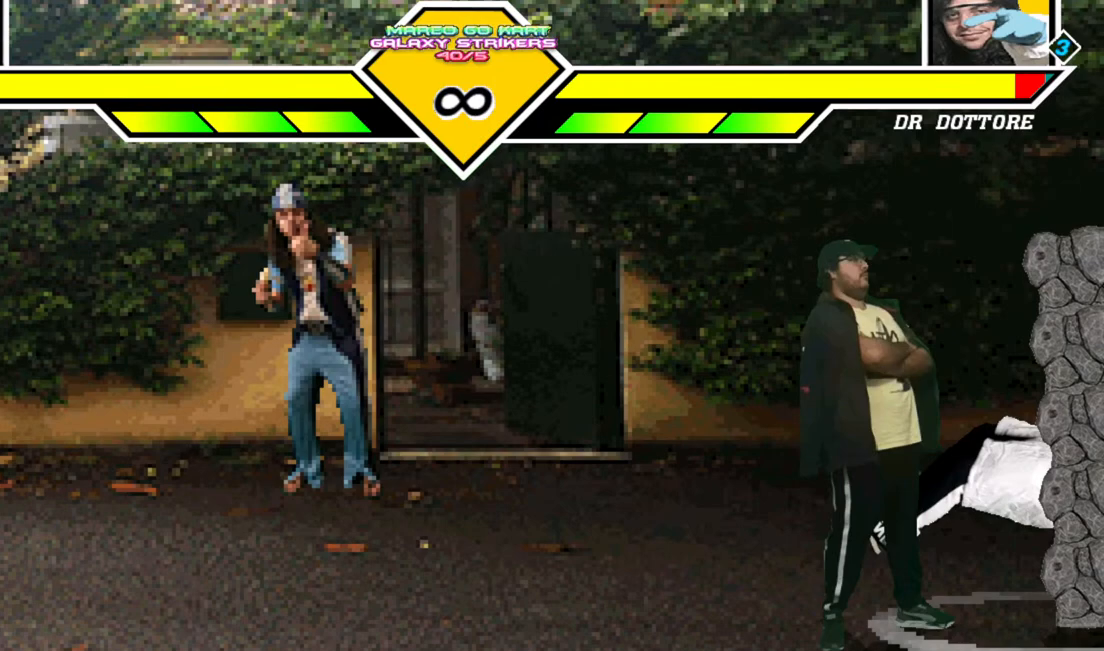
{"dt_ms": 500, "buttons": [], "events": [[150, "SQUARE", "down"], [283, "SQUARE", "up"], [350, "TRIANGLE", "down"], [483, "TRIANGLE", "up"]]}
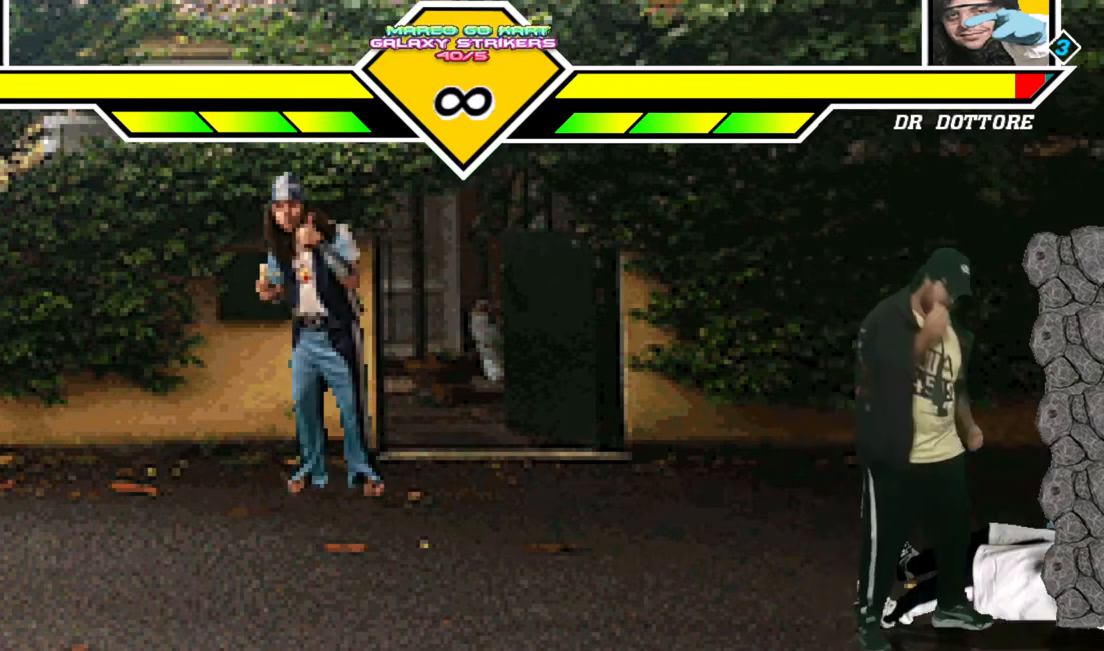
{"dt_ms": 500, "buttons": ["DPAD_RIGHT"], "events": [[133, "DPAD_RIGHT", "down"]]}
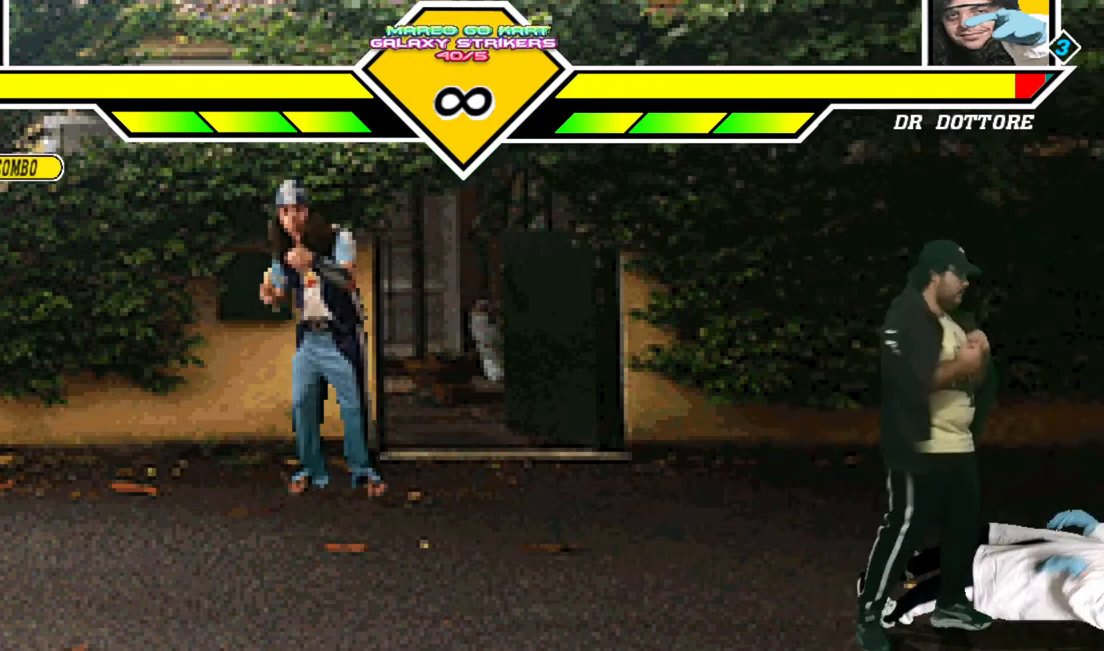
{"dt_ms": 500, "buttons": [], "events": [[267, "DPAD_RIGHT", "up"]]}
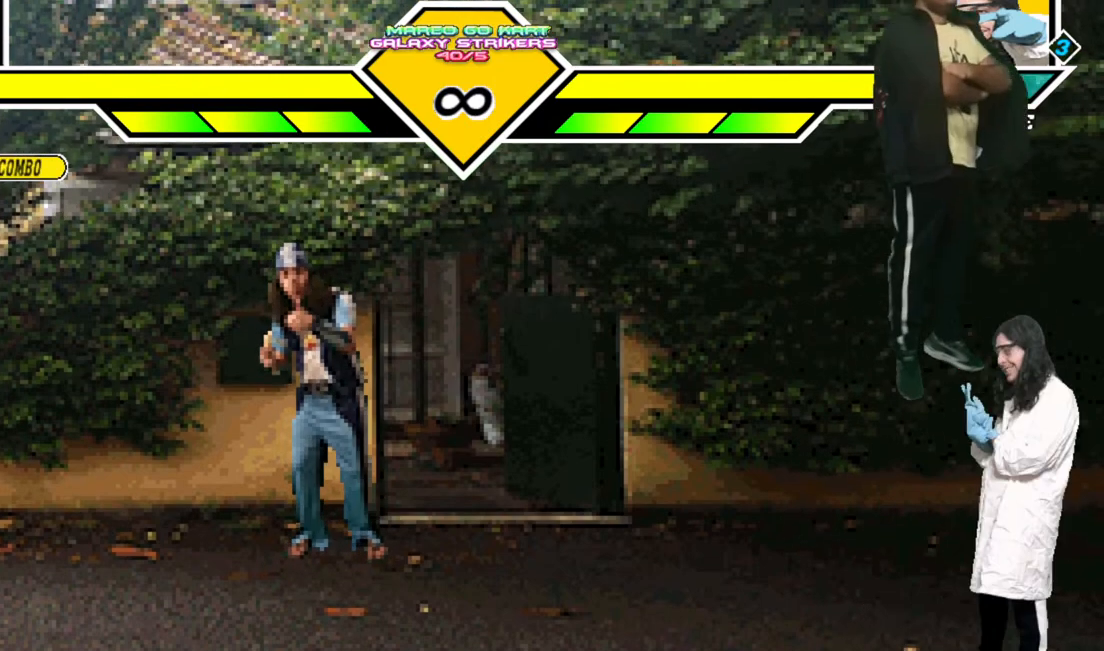
{"dt_ms": 500, "buttons": ["DPAD_LEFT"], "events": [[300, "DPAD_LEFT", "down"], [367, "DPAD_LEFT", "up"], [450, "DPAD_LEFT", "down"]]}
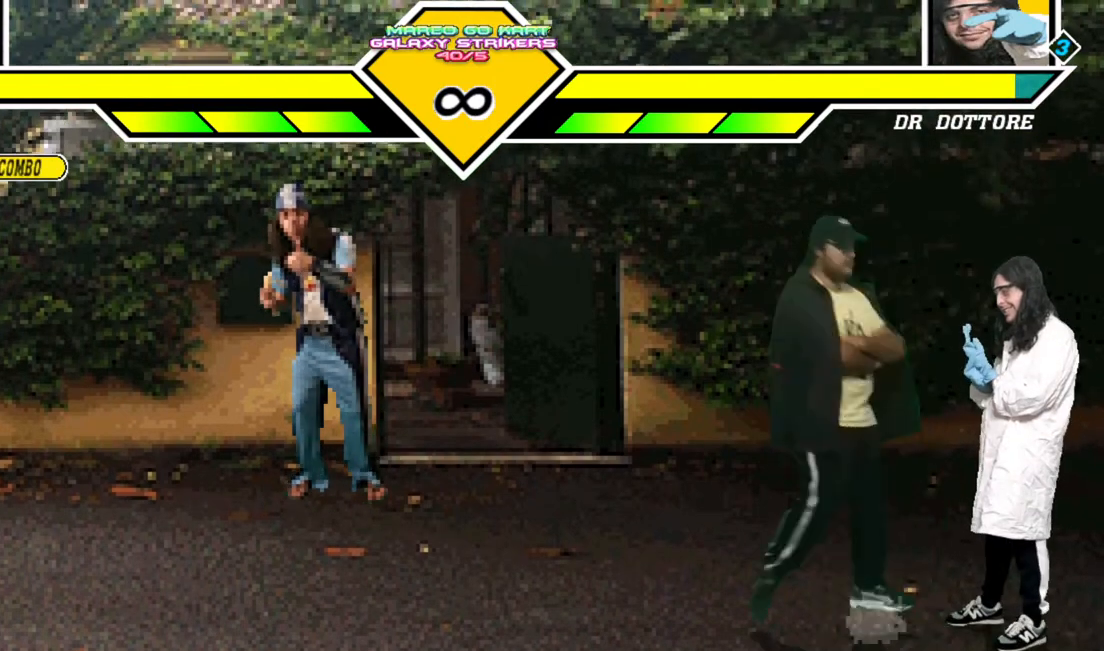
{"dt_ms": 500, "buttons": [], "events": [[300, "DPAD_LEFT", "up"], [383, "DPAD_LEFT", "down"], [483, "DPAD_LEFT", "up"]]}
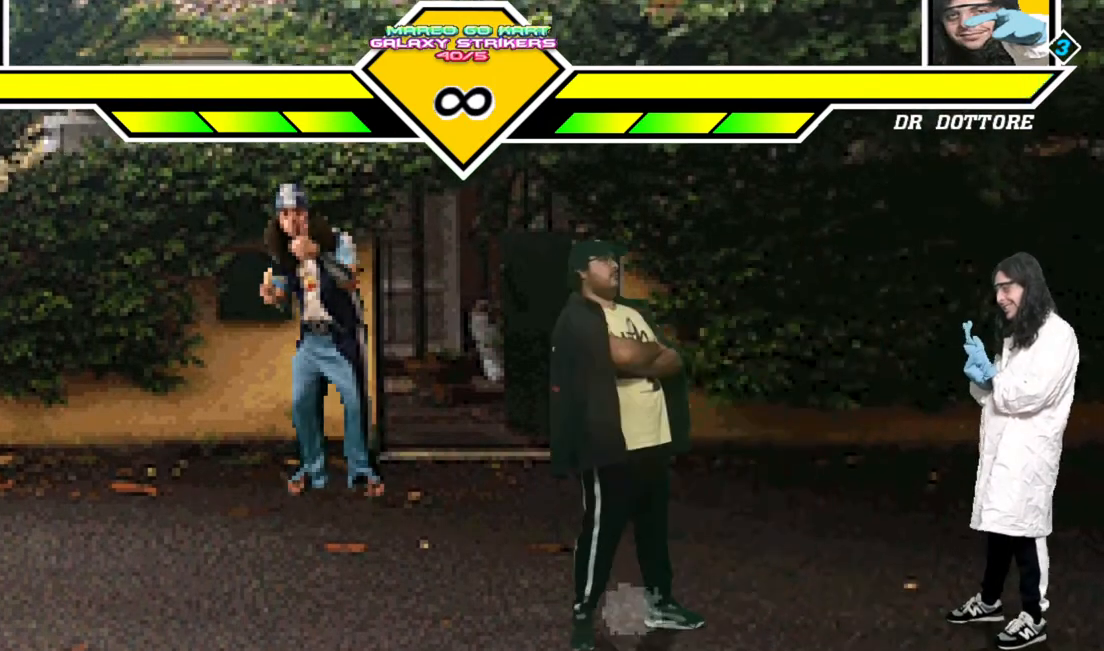
{"dt_ms": 500, "buttons": ["DPAD_LEFT"], "events": [[50, "DPAD_LEFT", "down"], [217, "DPAD_LEFT", "up"], [450, "DPAD_LEFT", "down"]]}
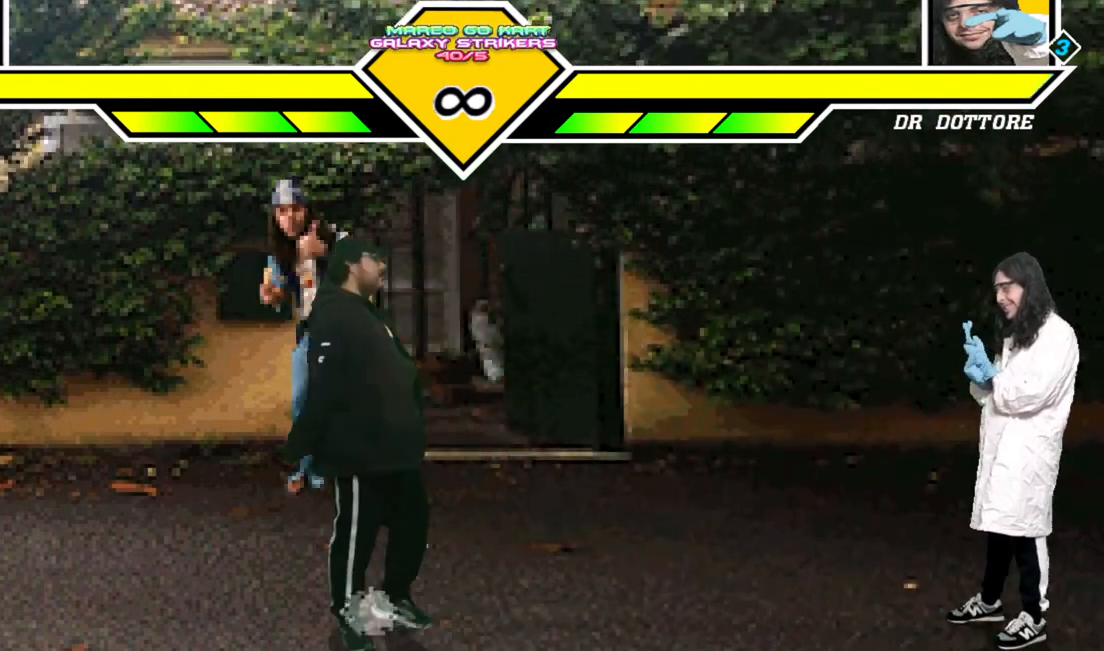
{"dt_ms": 500, "buttons": [], "events": [[183, "DPAD_LEFT", "up"]]}
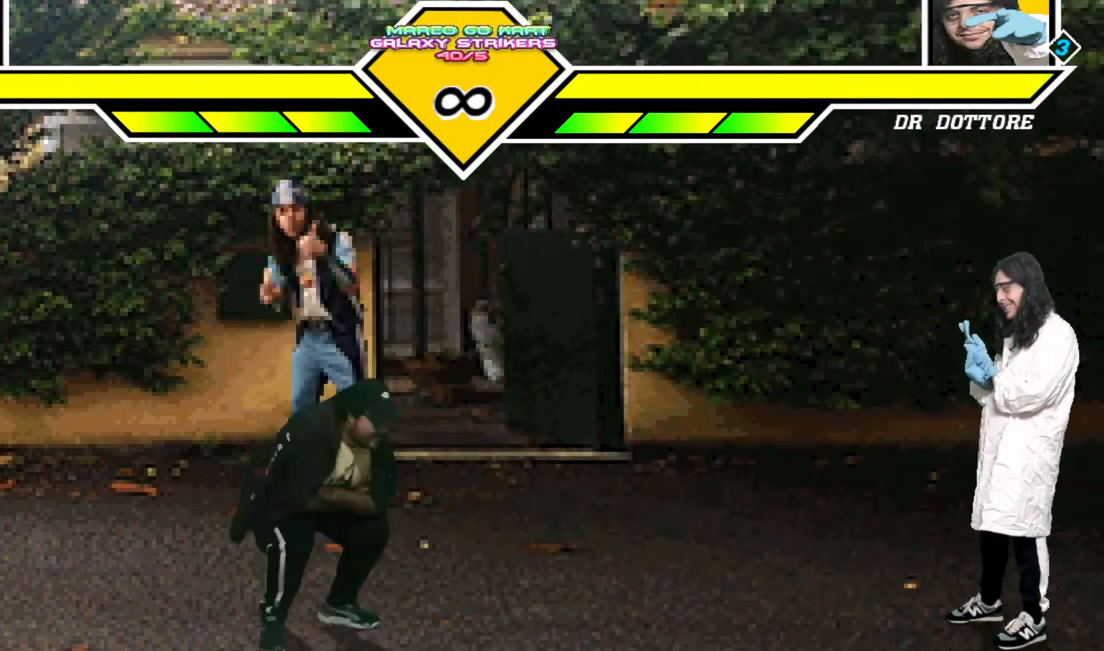
{"dt_ms": 500, "buttons": [], "events": []}
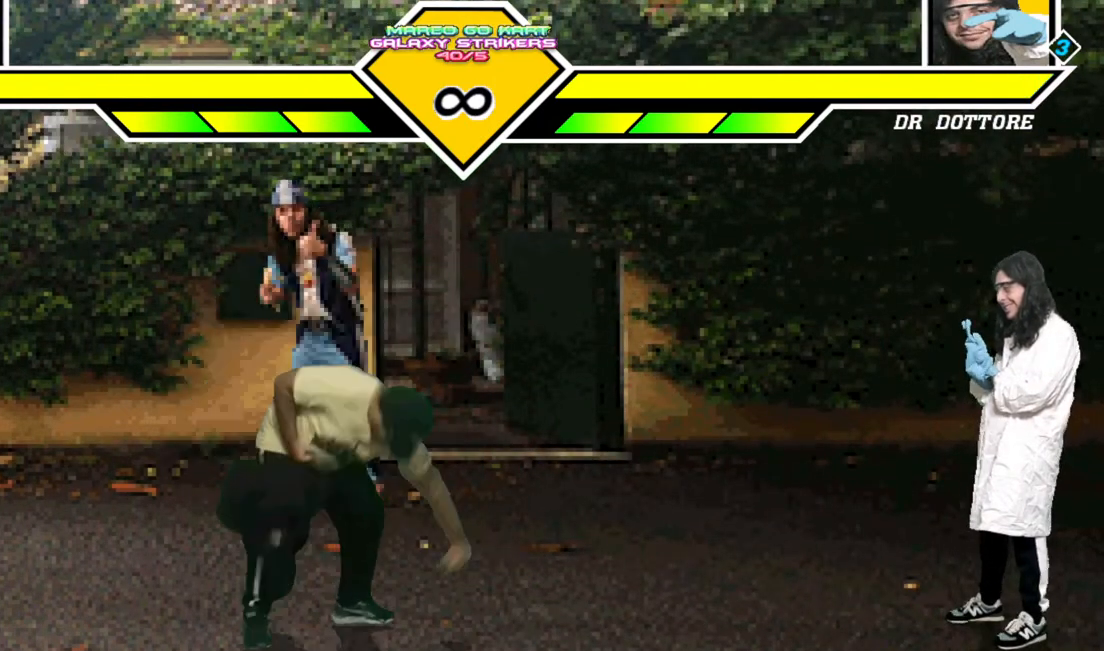
{"dt_ms": 500, "buttons": [], "events": []}
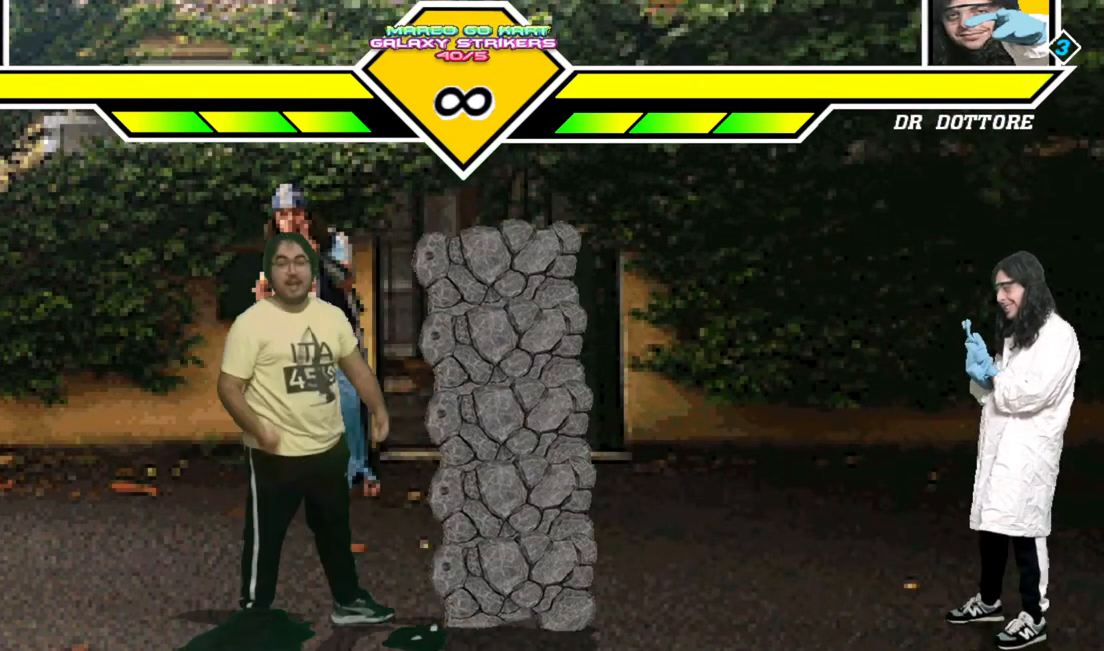
{"dt_ms": 500, "buttons": [], "events": []}
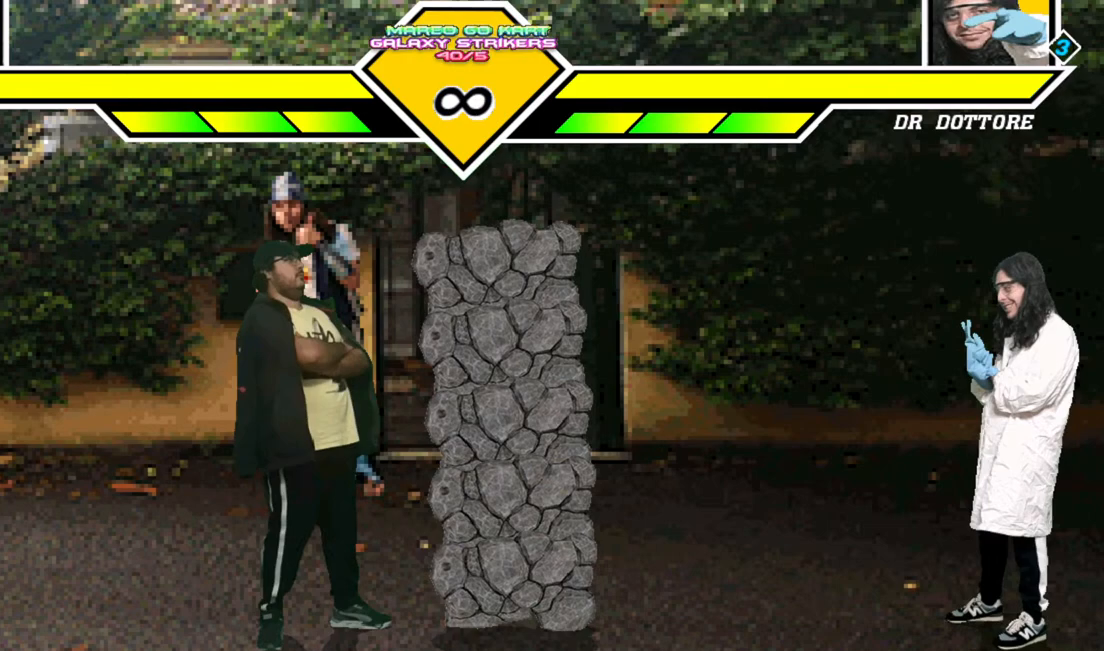
{"dt_ms": 500, "buttons": [], "events": []}
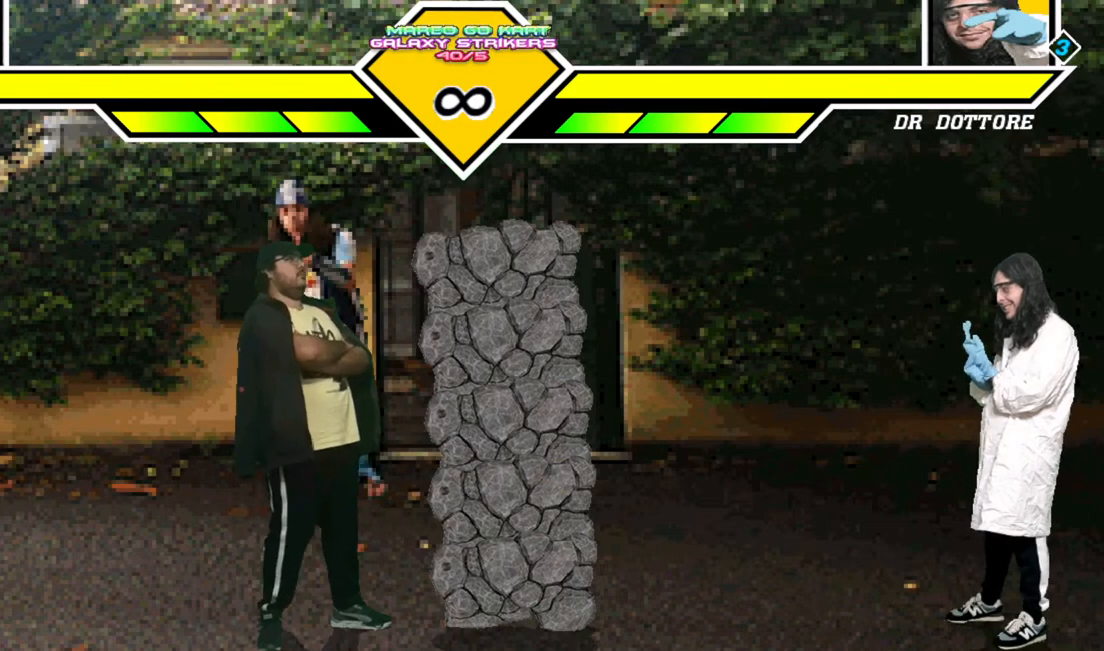
{"dt_ms": 500, "buttons": ["DPAD_RIGHT"], "events": [[300, "DPAD_RIGHT", "down"]]}
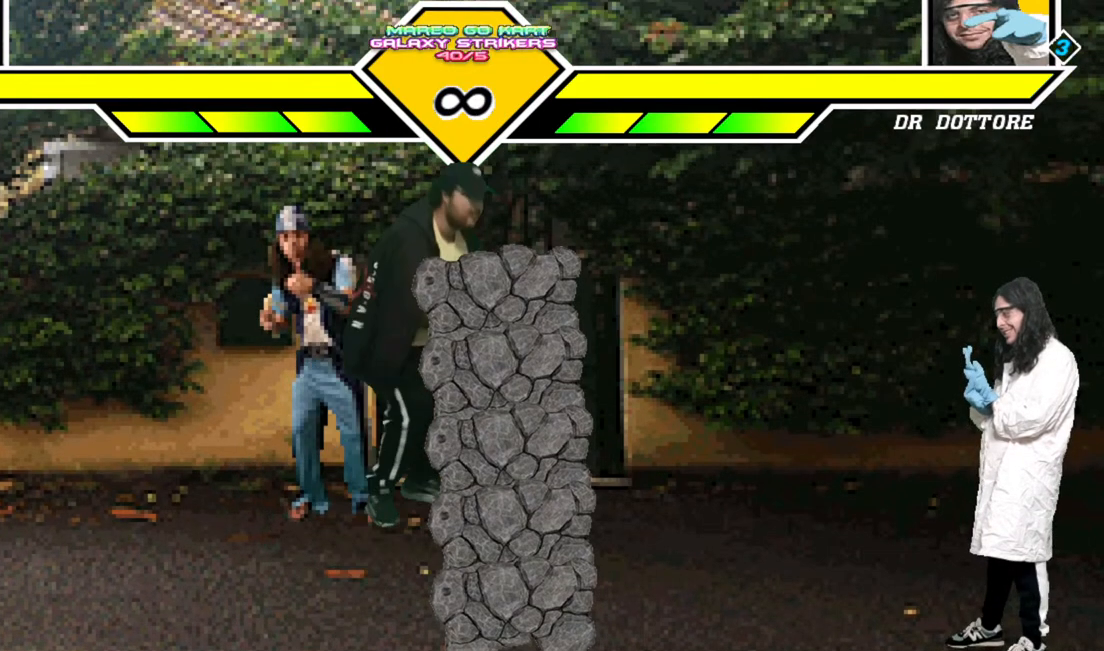
{"dt_ms": 500, "buttons": [], "events": [[133, "DPAD_RIGHT", "up"], [217, "SQUARE", "down"], [367, "SQUARE", "up"]]}
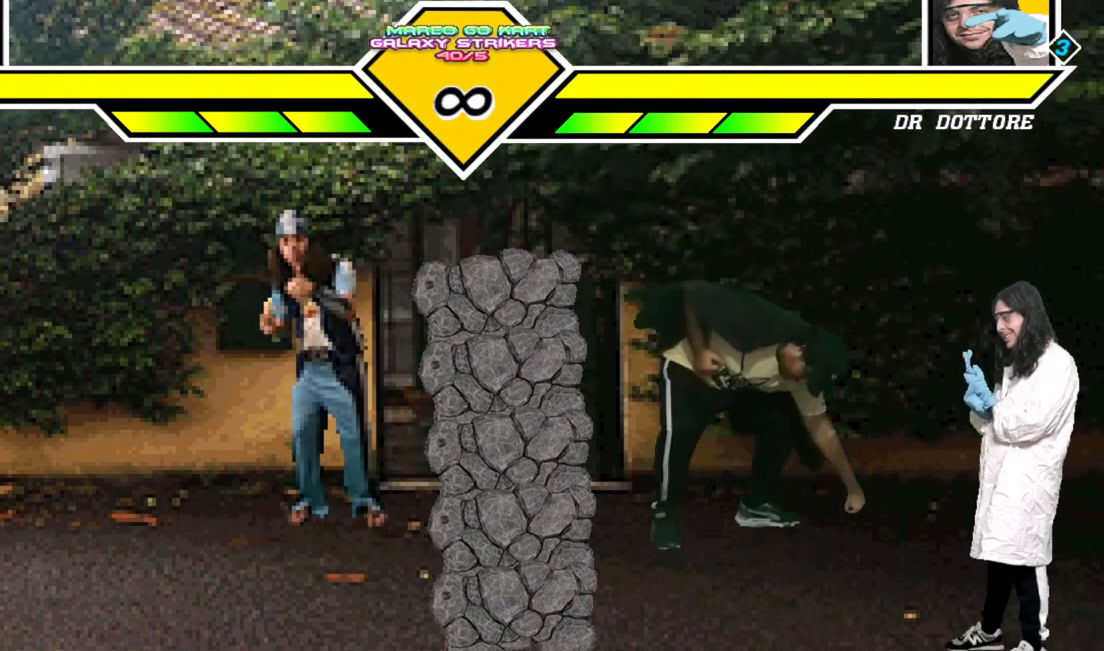
{"dt_ms": 500, "buttons": [], "events": [[100, "DPAD_LEFT", "down"], [300, "DPAD_LEFT", "up"], [350, "SQUARE", "down"], [500, "SQUARE", "up"]]}
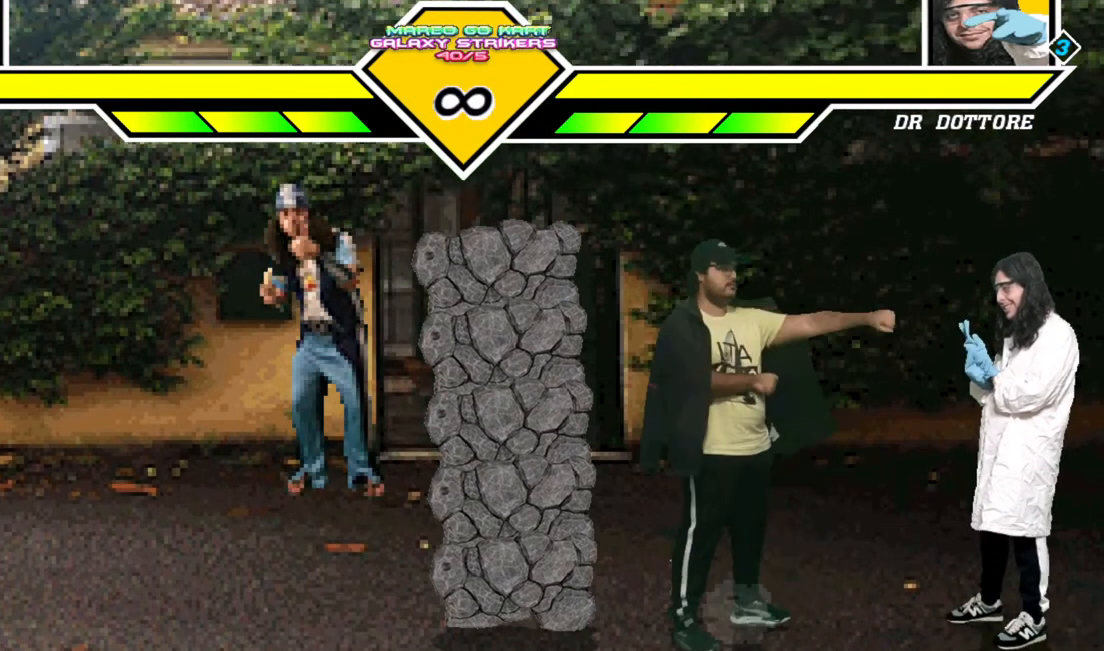
{"dt_ms": 500, "buttons": ["DPAD_LEFT"], "events": [[167, "DPAD_LEFT", "down"]]}
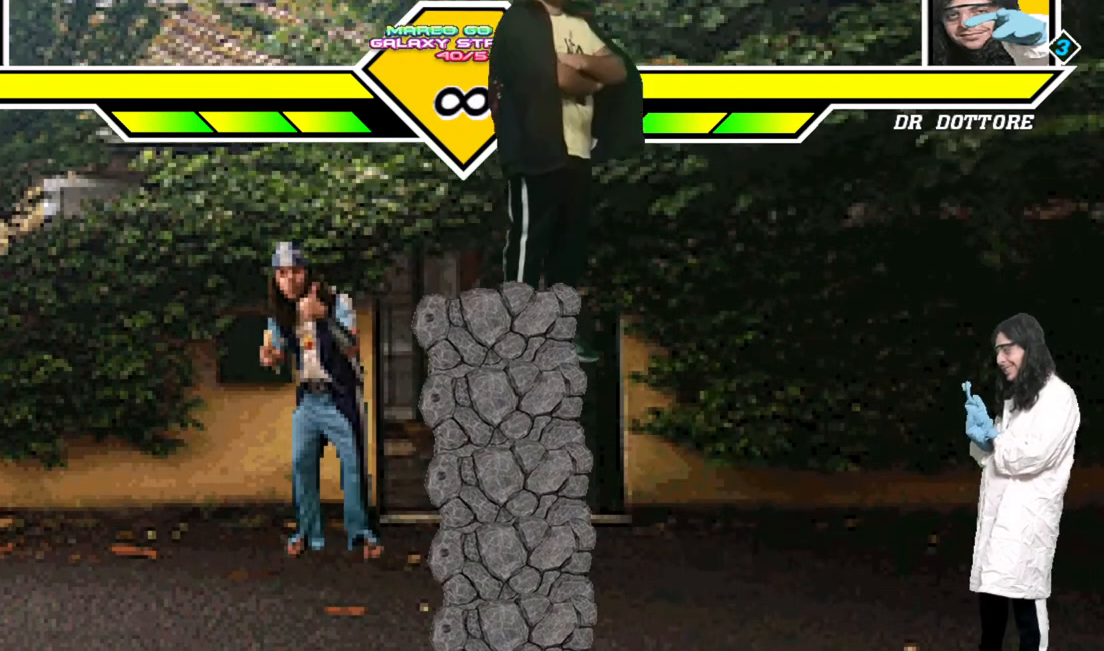
{"dt_ms": 500, "buttons": ["DPAD_LEFT"], "events": [[167, "DPAD_LEFT", "up"], [383, "DPAD_LEFT", "down"]]}
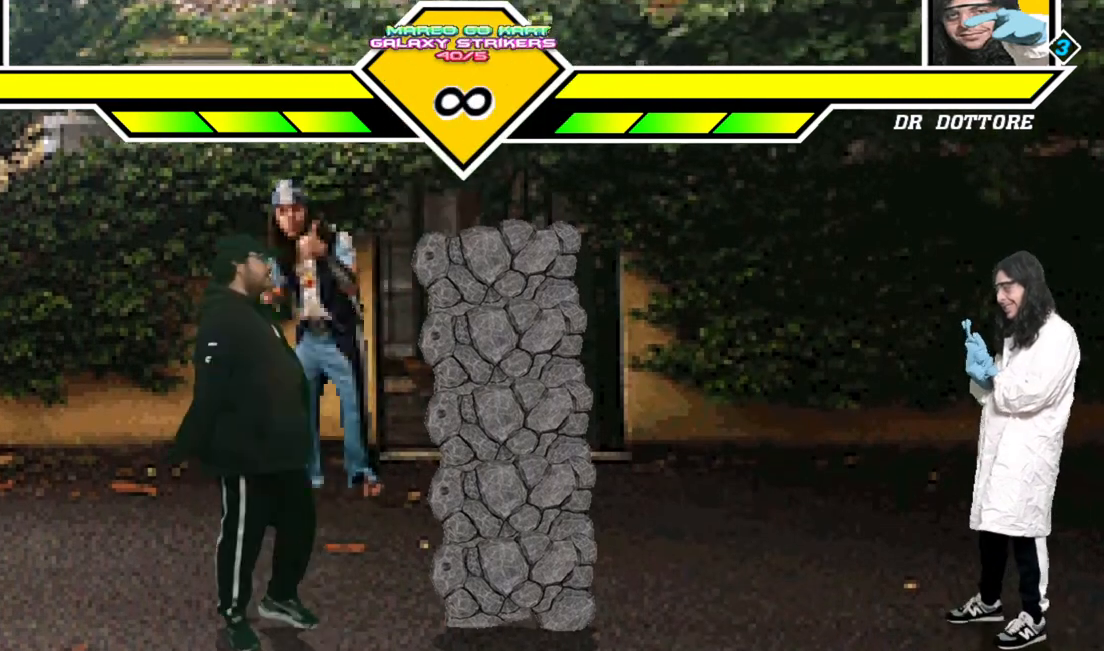
{"dt_ms": 500, "buttons": [], "events": [[183, "DPAD_LEFT", "up"], [267, "SQUARE", "down"], [400, "SQUARE", "up"]]}
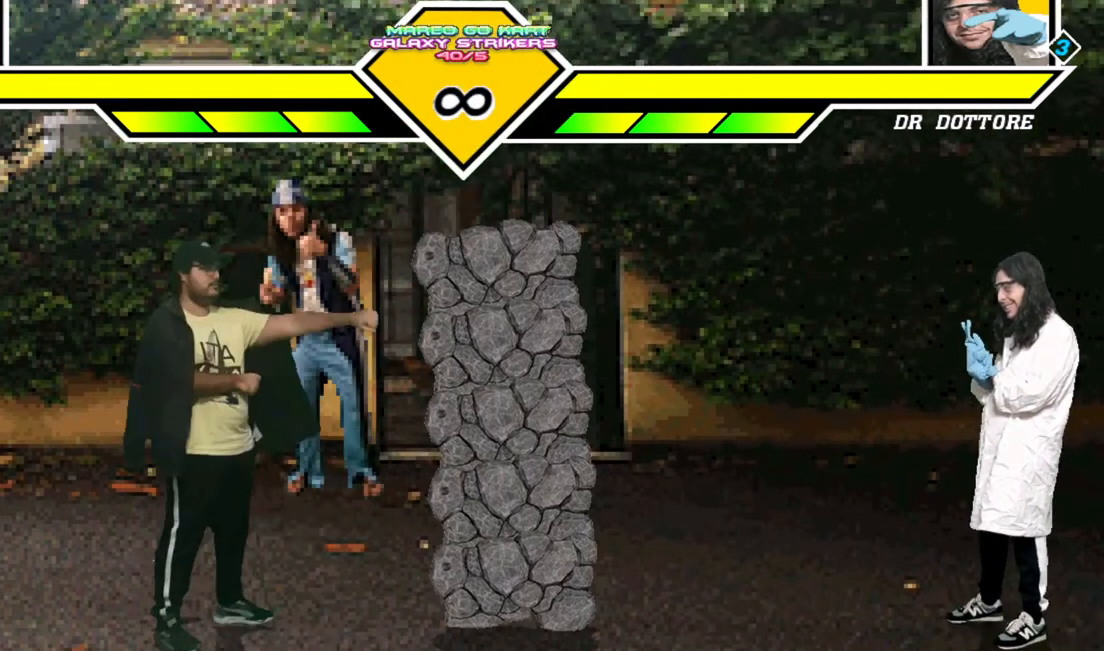
{"dt_ms": 500, "buttons": ["DPAD_RIGHT"], "events": [[33, "DPAD_RIGHT", "down"]]}
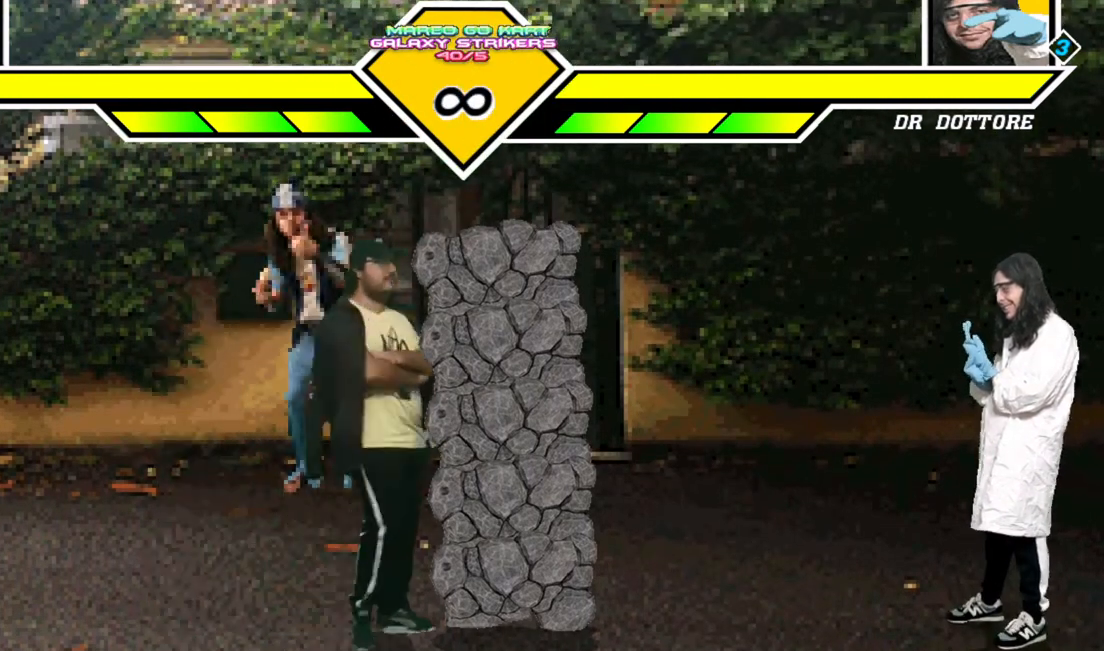
{"dt_ms": 1000, "buttons": [], "events": [[17, "SQUARE", "down"], [183, "SQUARE", "up"], [217, "DPAD_RIGHT", "up"], [500, "TRIANGLE", "down"], [683, "TRIANGLE", "up"]]}